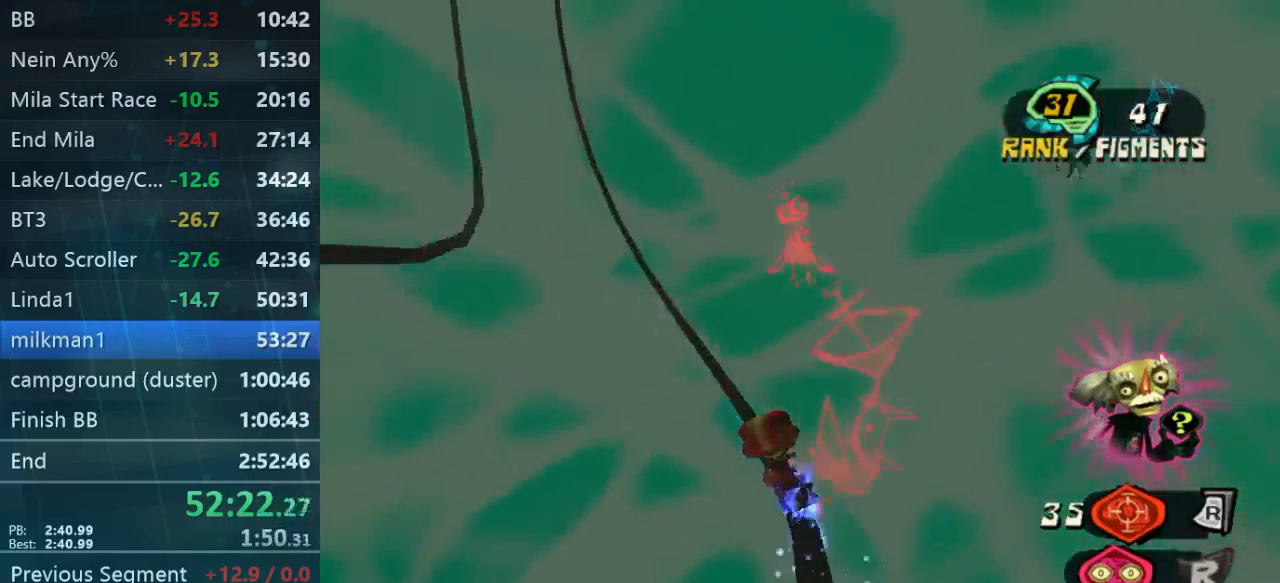
Gameplay with a controller (Xbox layout); each line is a JSON object with the inputs held at the frame after it. "events" lists button and stick changes between this image and that frame as [ms after this image, input, new state], when the widget could be followed in between. Not read: L3 R3.
{"buttons": [], "left_stick": "up-right", "right_stick": "center", "events": []}
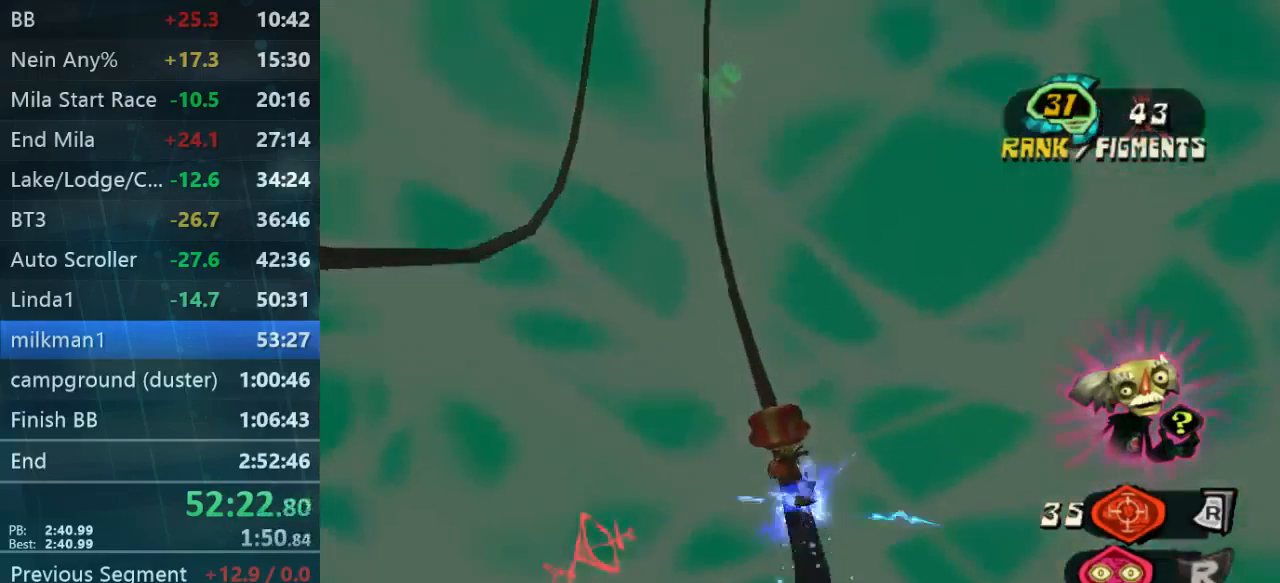
{"buttons": [], "left_stick": "up-right", "right_stick": "center", "events": []}
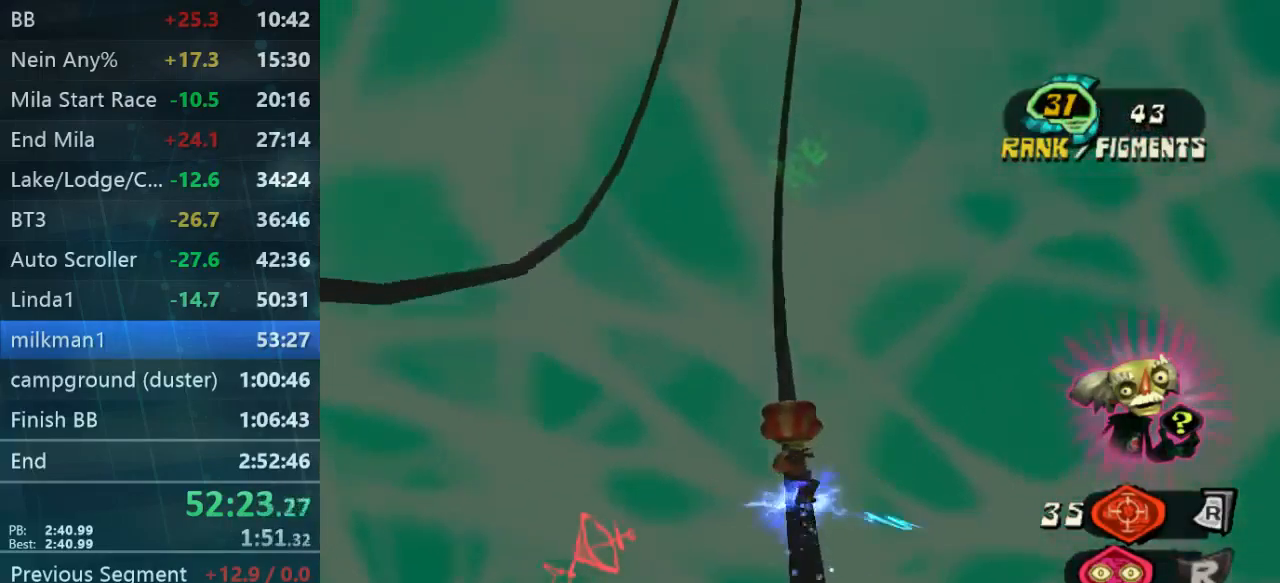
{"buttons": [], "left_stick": "up-right", "right_stick": "center", "events": []}
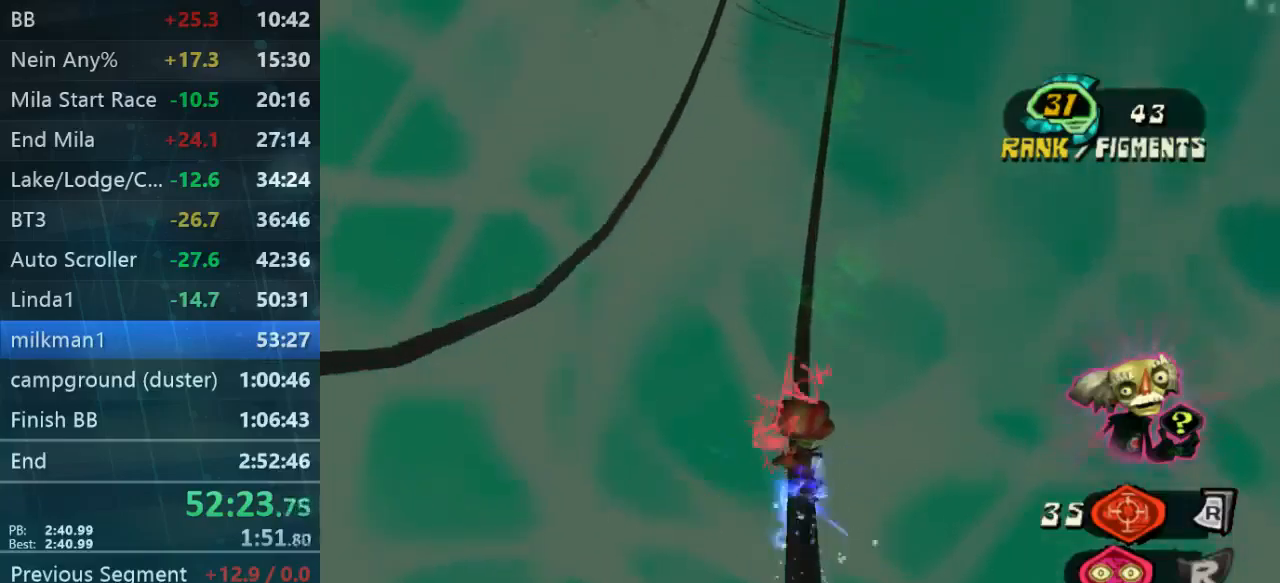
{"buttons": [], "left_stick": "up-right", "right_stick": "center", "events": []}
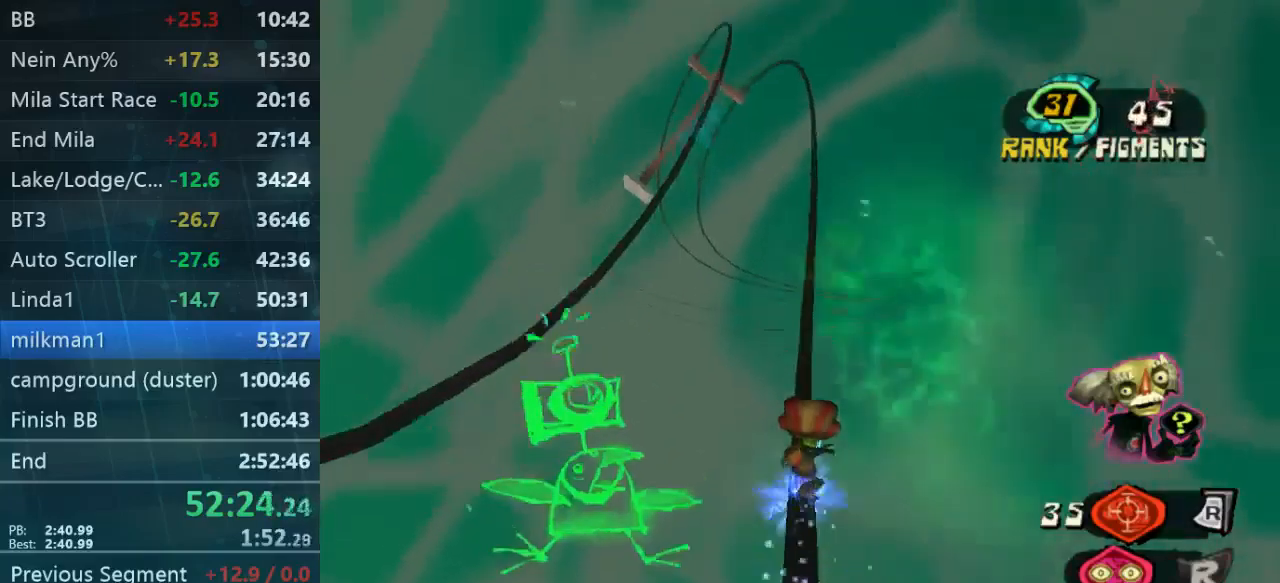
{"buttons": [], "left_stick": "up-right", "right_stick": "center", "events": []}
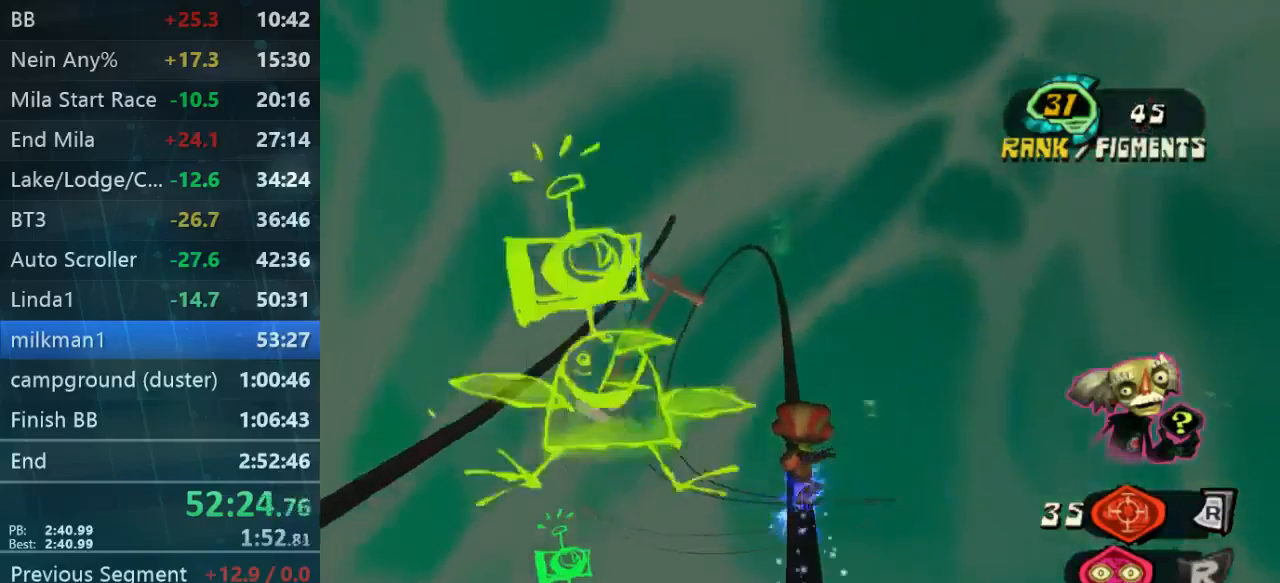
{"buttons": [], "left_stick": "up-right", "right_stick": "center", "events": []}
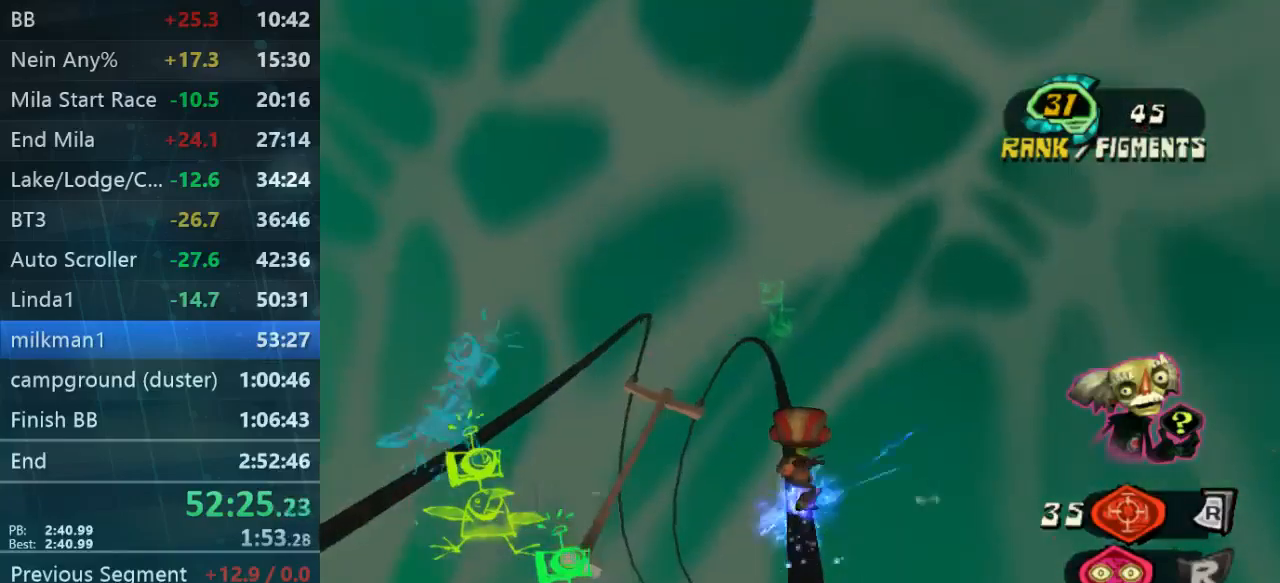
{"buttons": [], "left_stick": "up-right", "right_stick": "center", "events": []}
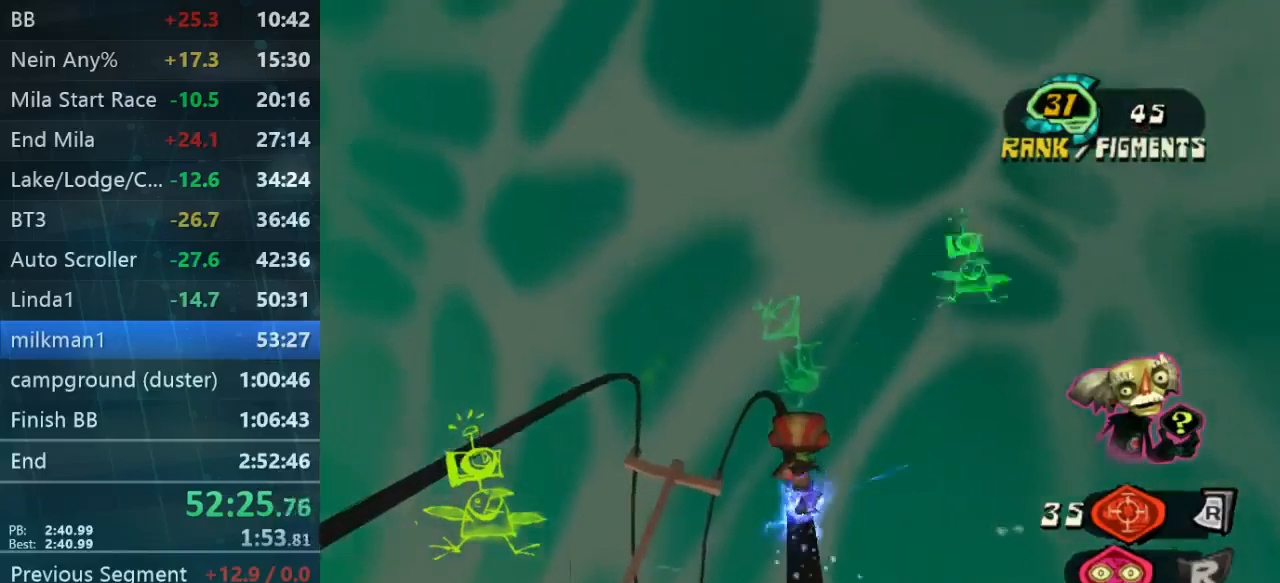
{"buttons": [], "left_stick": "up-right", "right_stick": "center", "events": []}
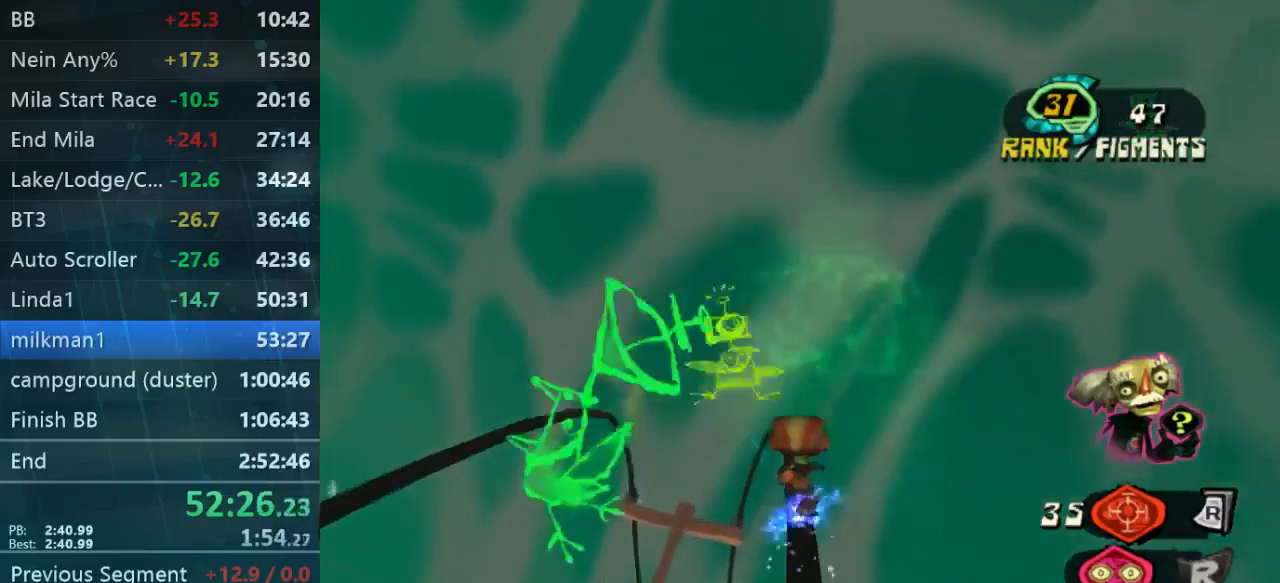
{"buttons": [], "left_stick": "up-right", "right_stick": "center", "events": []}
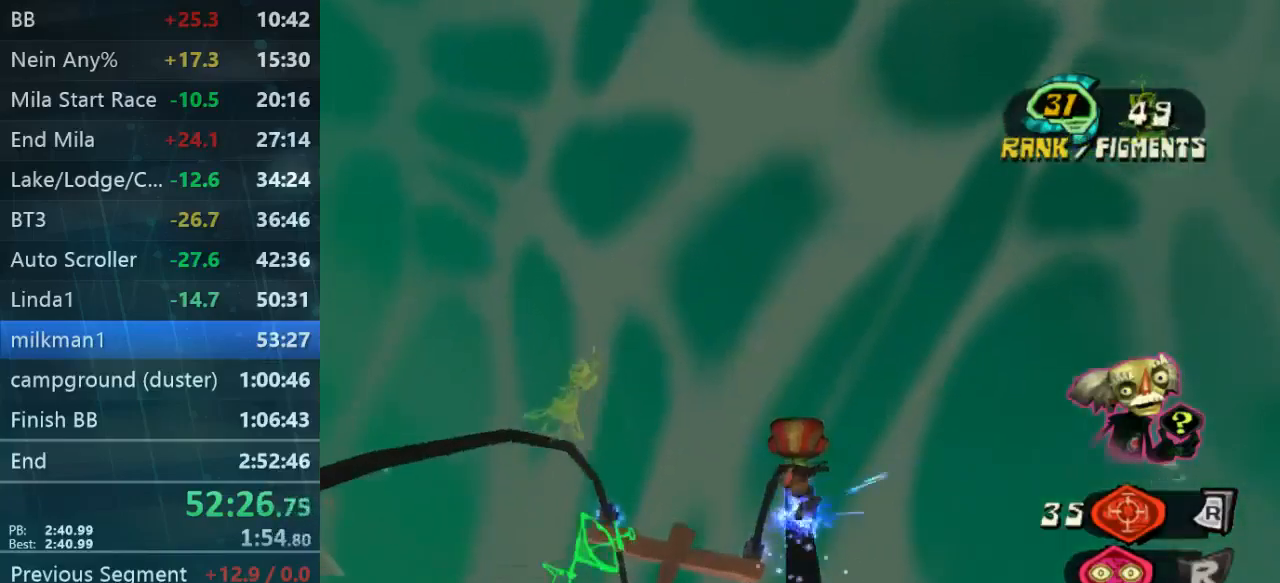
{"buttons": [], "left_stick": "up-right", "right_stick": "center", "events": []}
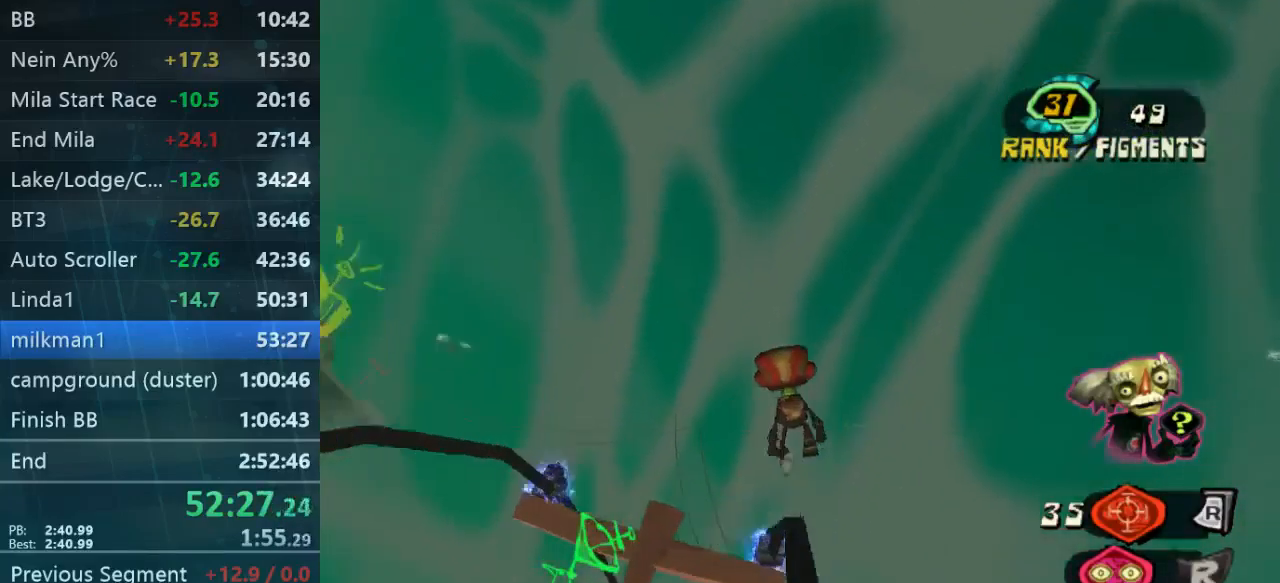
{"buttons": [], "left_stick": "up-right", "right_stick": "center", "events": []}
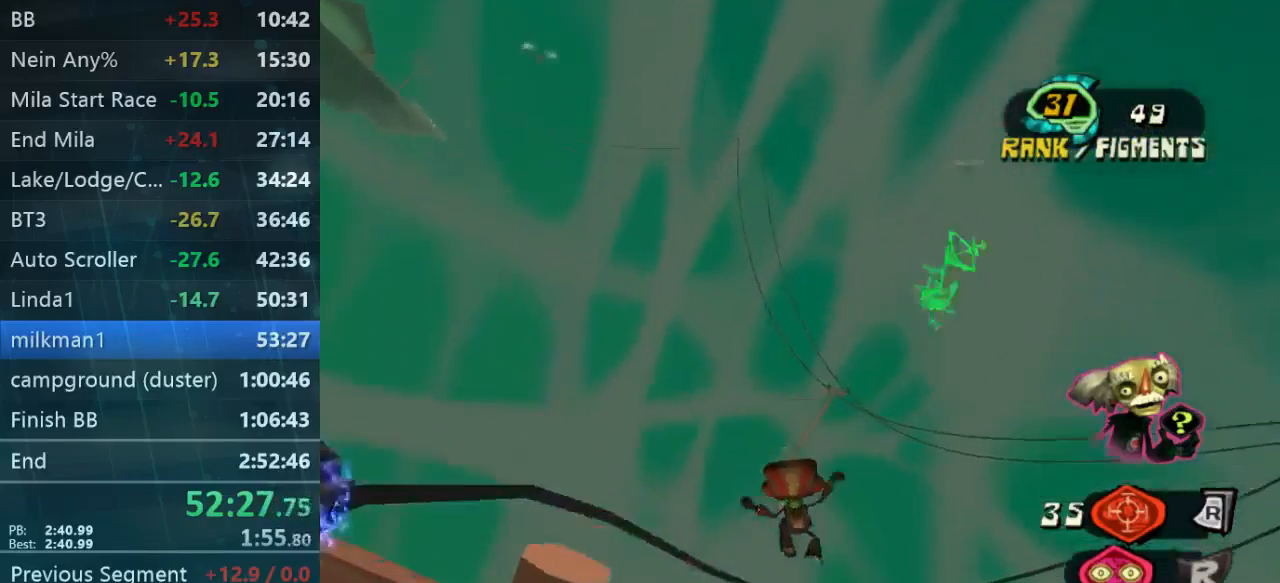
{"buttons": [], "left_stick": "up-right", "right_stick": "center", "events": []}
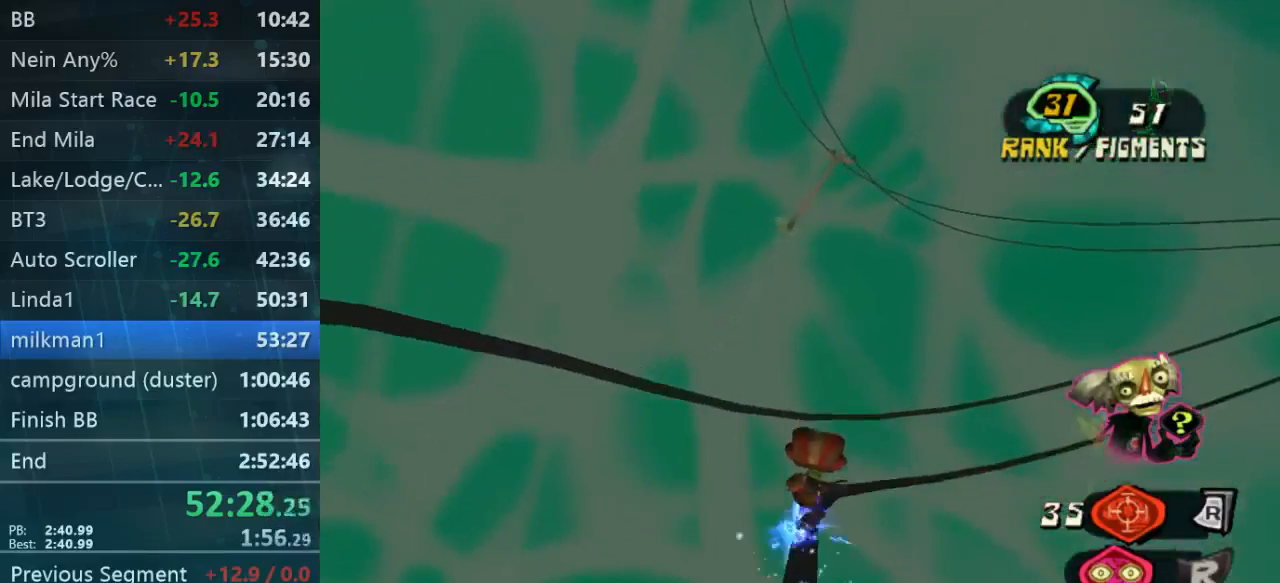
{"buttons": [], "left_stick": "up", "right_stick": "center", "events": [[500, "left_stick", "up"]]}
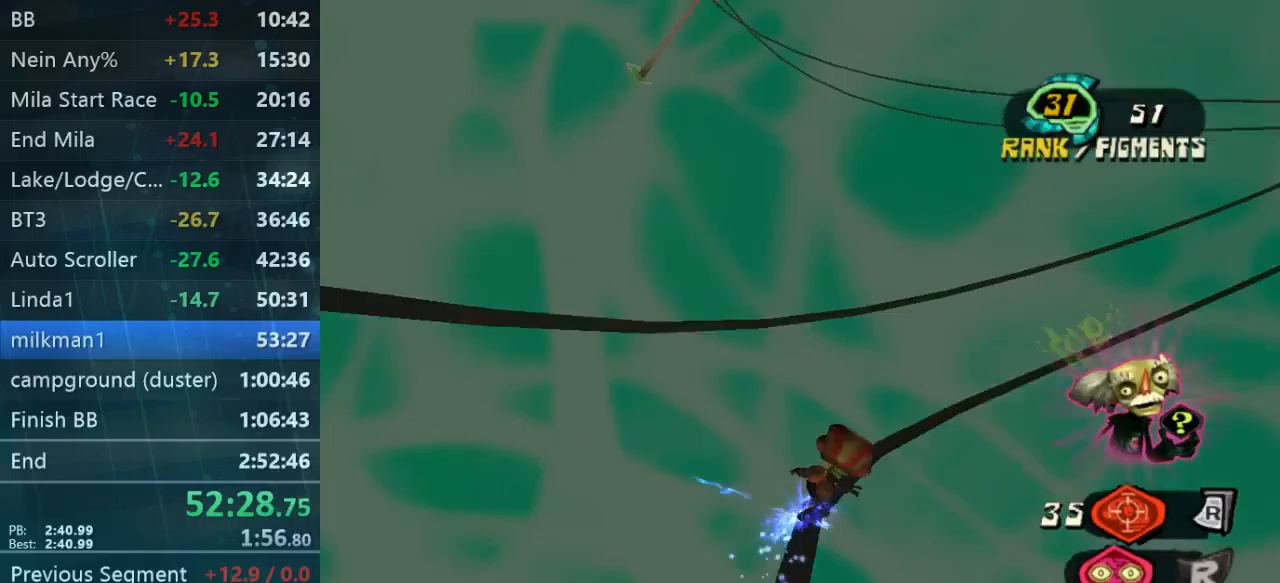
{"buttons": [], "left_stick": "up", "right_stick": "center", "events": []}
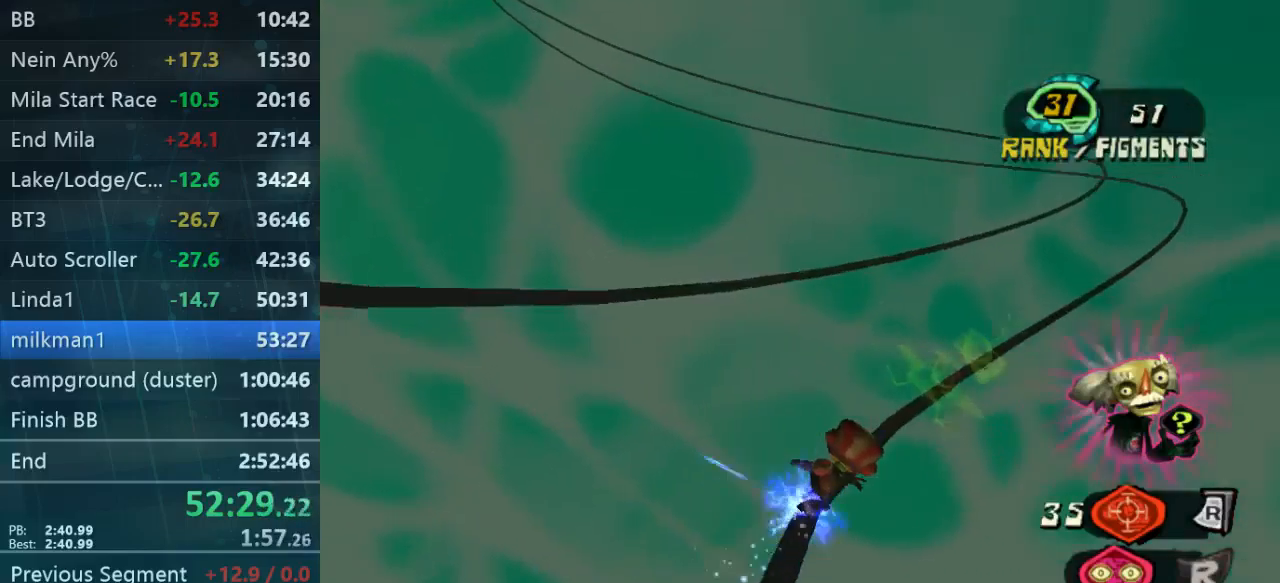
{"buttons": [], "left_stick": "up", "right_stick": "center", "events": []}
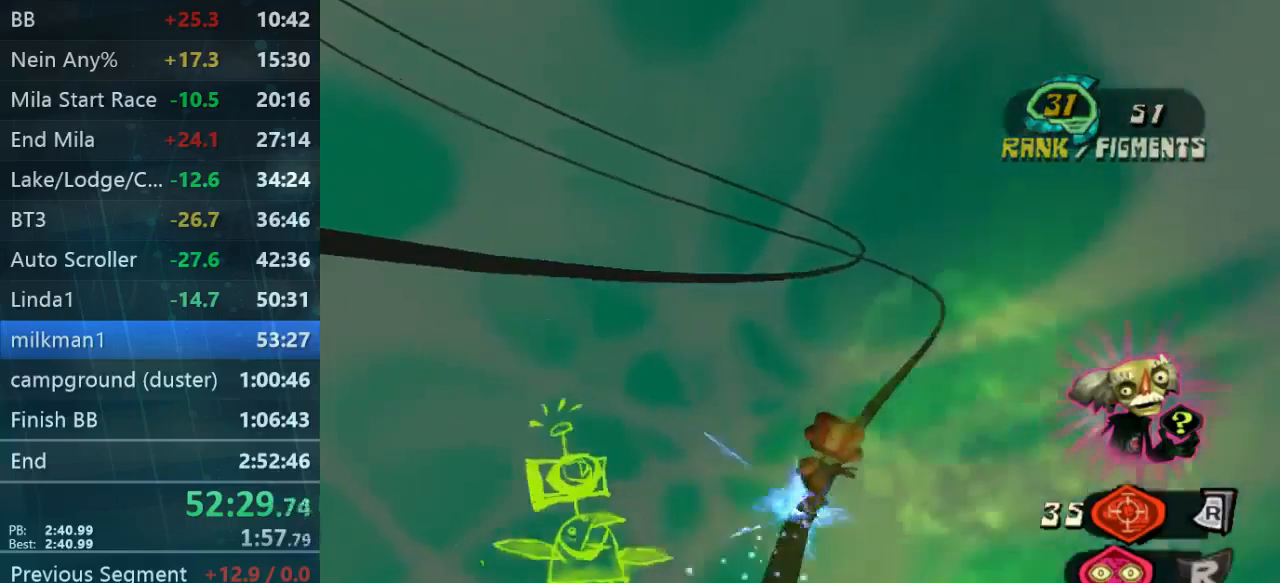
{"buttons": [], "left_stick": "up", "right_stick": "center", "events": []}
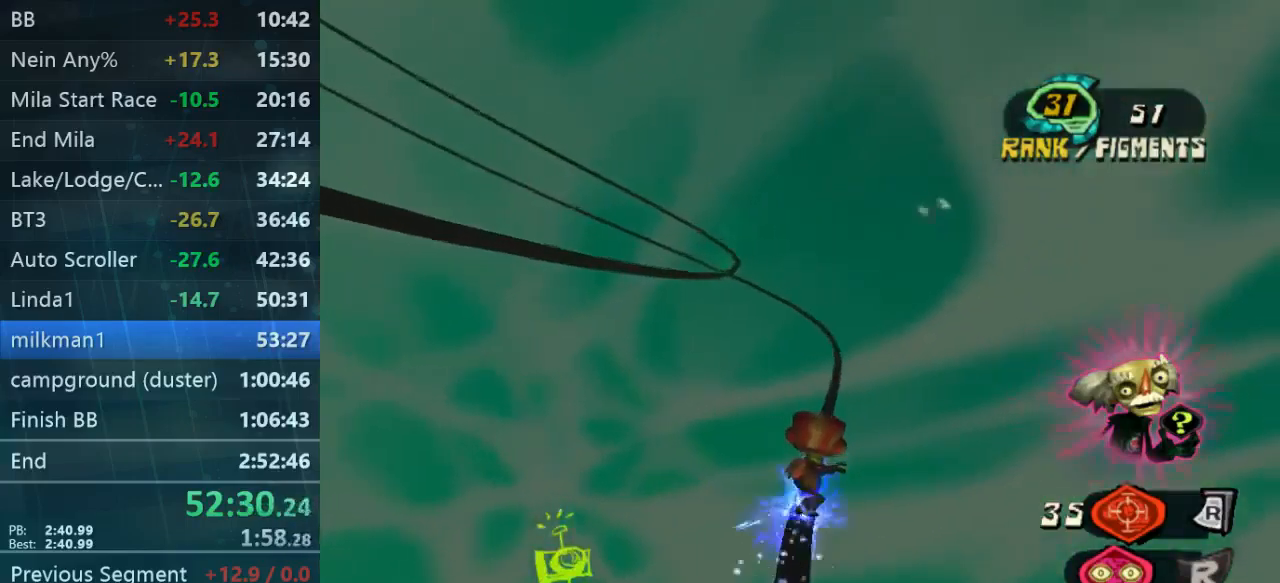
{"buttons": [], "left_stick": "up", "right_stick": "center", "events": []}
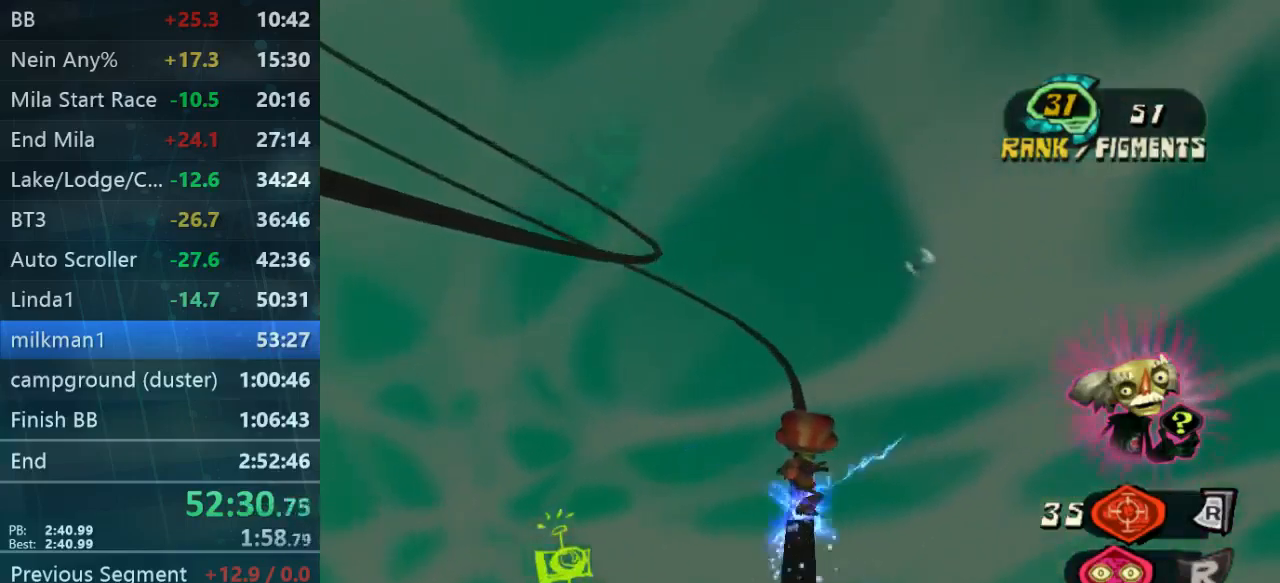
{"buttons": [], "left_stick": "up", "right_stick": "center", "events": []}
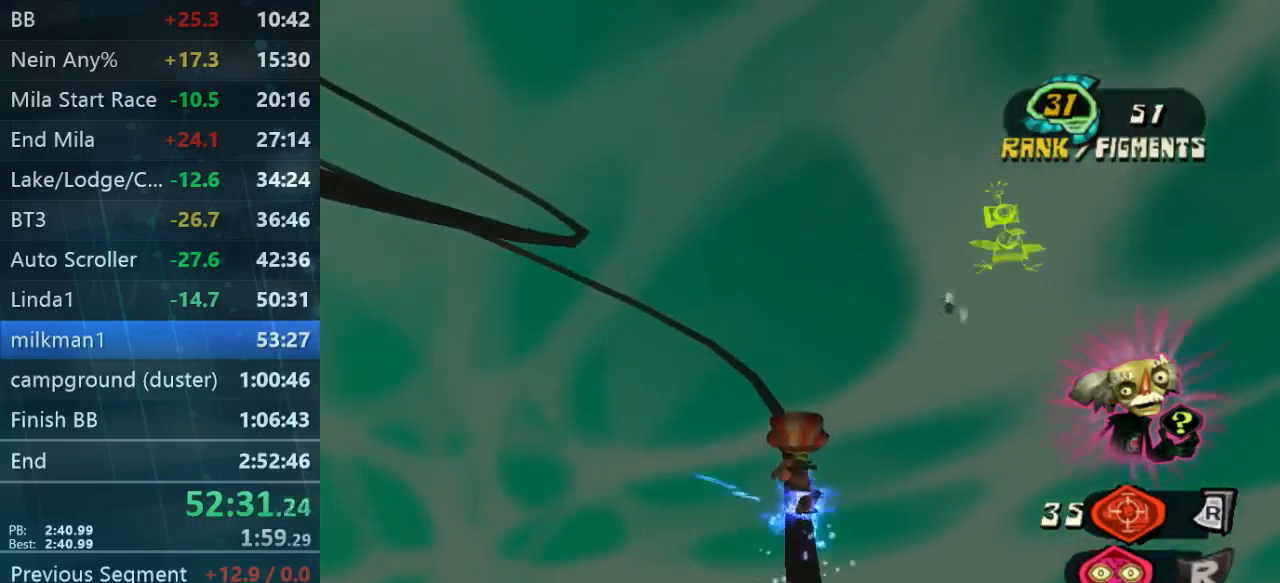
{"buttons": [], "left_stick": "up", "right_stick": "center", "events": []}
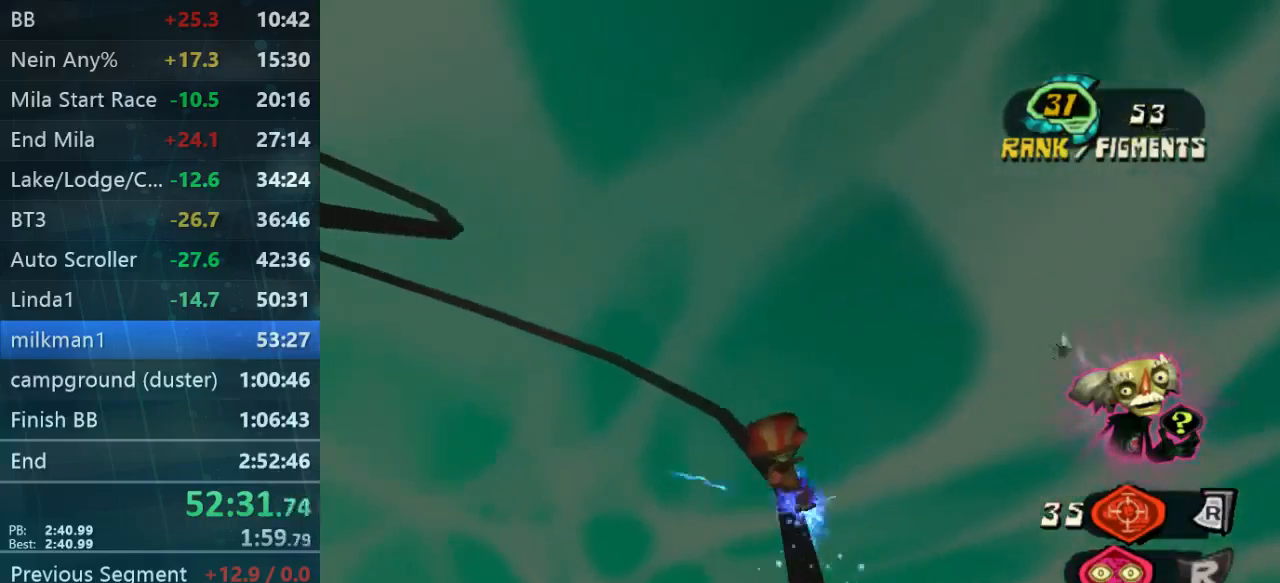
{"buttons": [], "left_stick": "up", "right_stick": "center", "events": []}
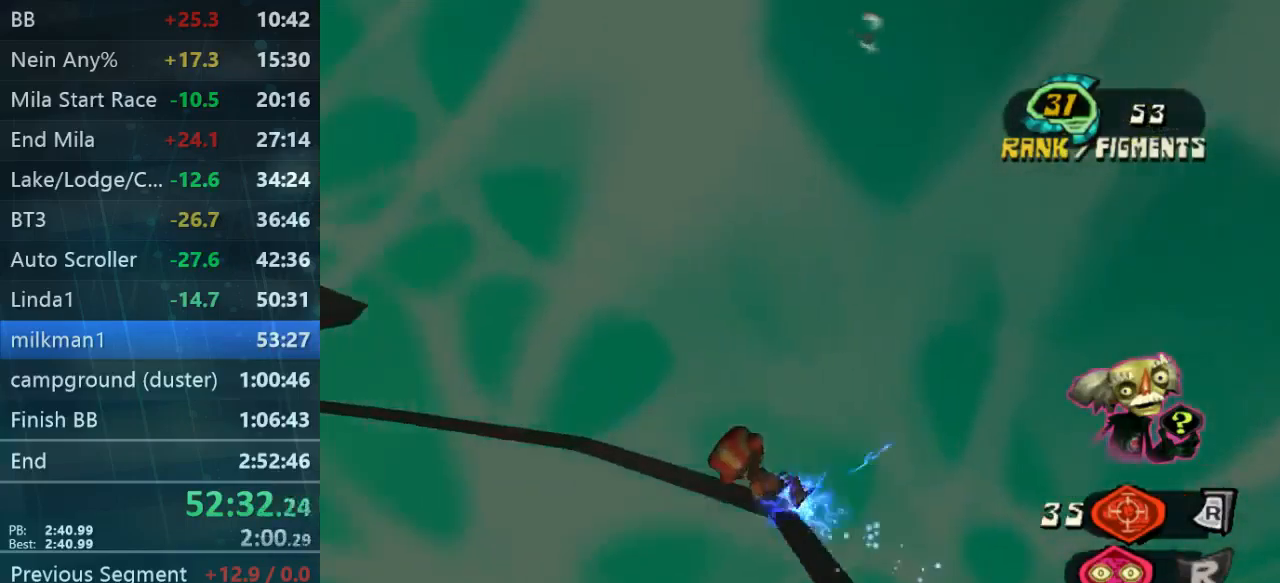
{"buttons": [], "left_stick": "up", "right_stick": "center", "events": []}
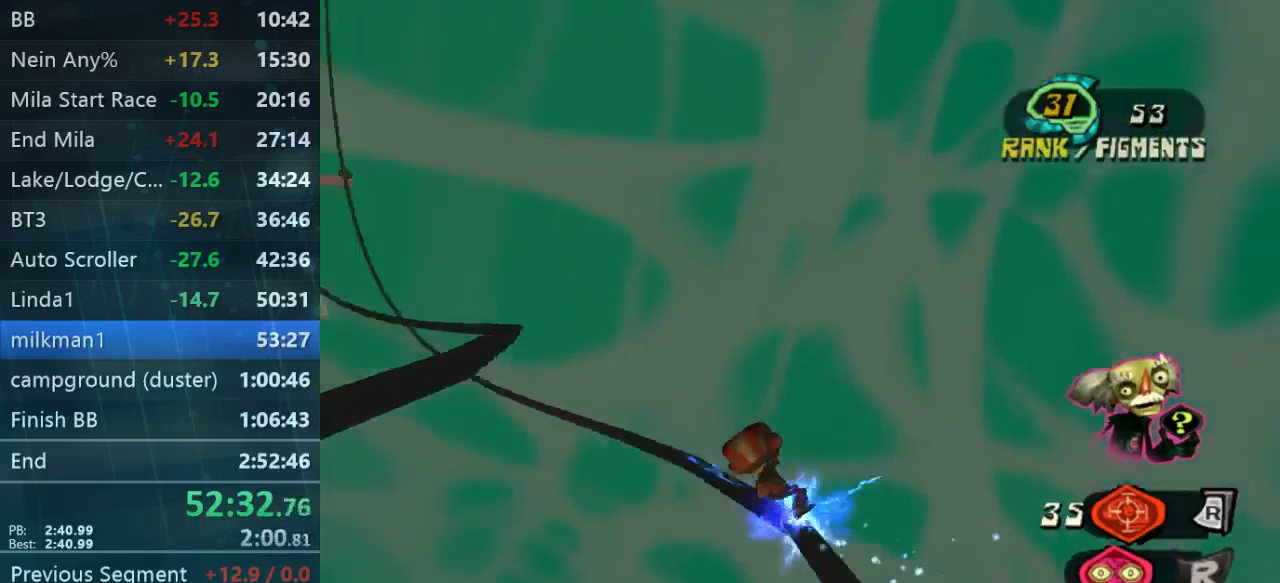
{"buttons": [], "left_stick": "up", "right_stick": "center", "events": []}